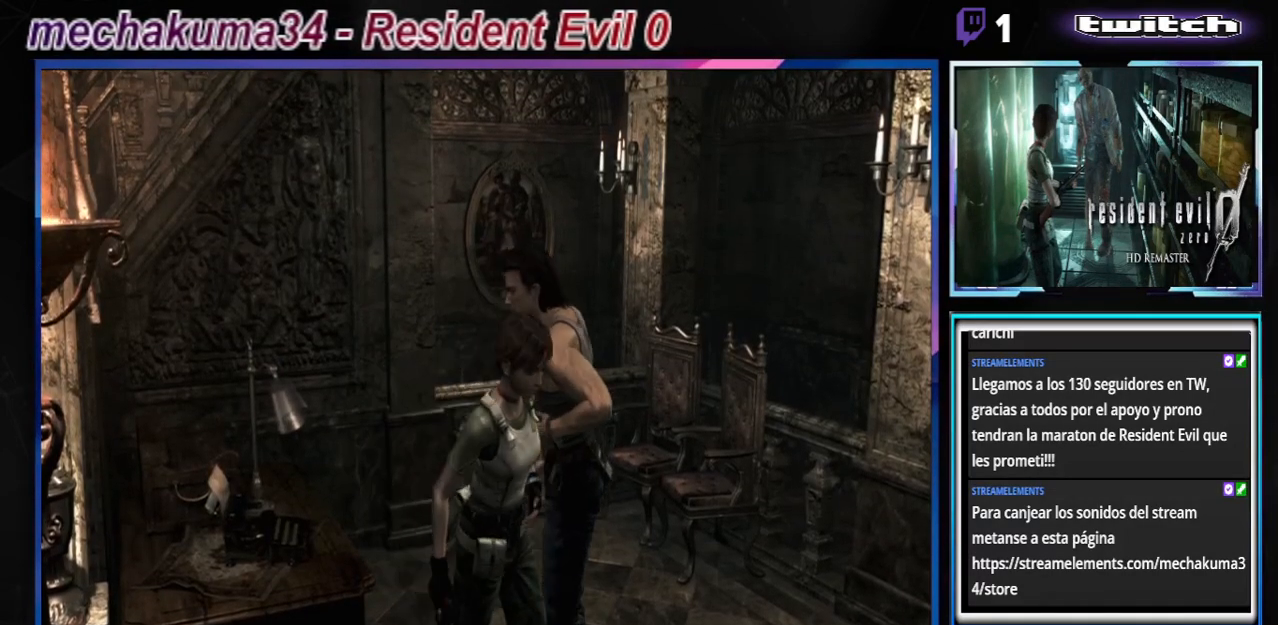
Gameplay with a controller (Xbox layout); each line is a JSON object with the inputs held at the frame after it. "events" lists button and stick changes between this image and that frame as [ms after this image, input, new state], when the widget could be followed in between. Not read: L3 R3 right_stick.
{"buttons": ["B"], "left_stick": "up", "events": [[200, "left_stick", "up-left"], [433, "left_stick", "up"]]}
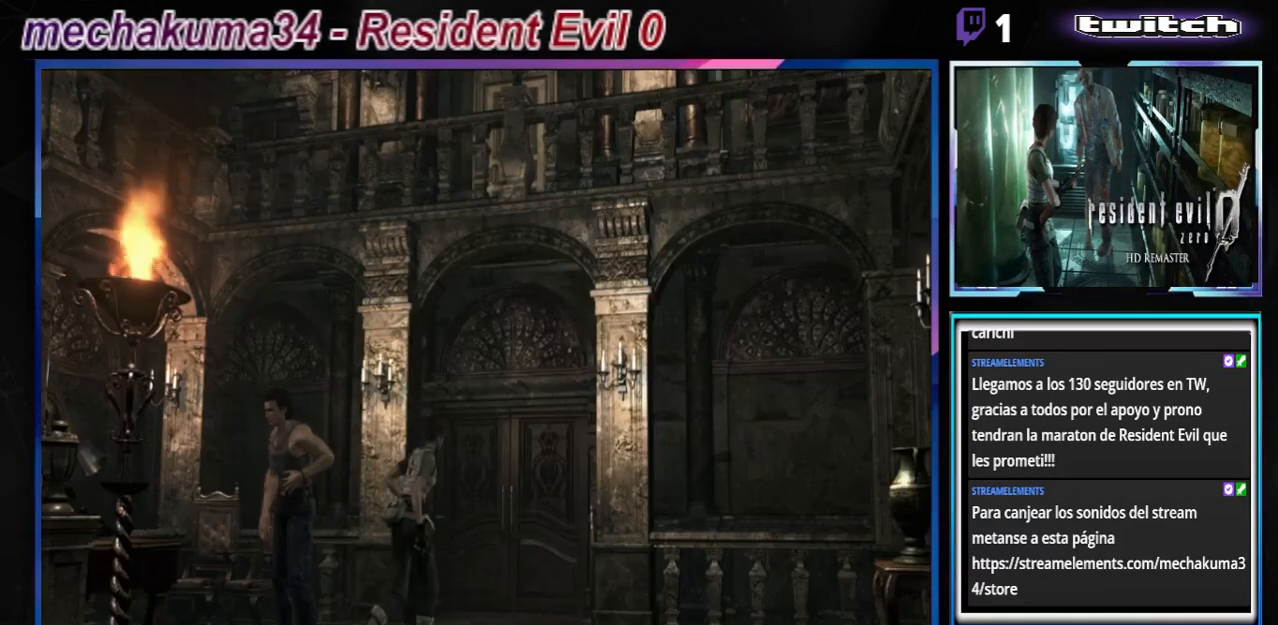
{"buttons": [], "left_stick": "up", "events": [[133, "left_stick", "up-left"], [467, "B", "up"], [500, "left_stick", "up"]]}
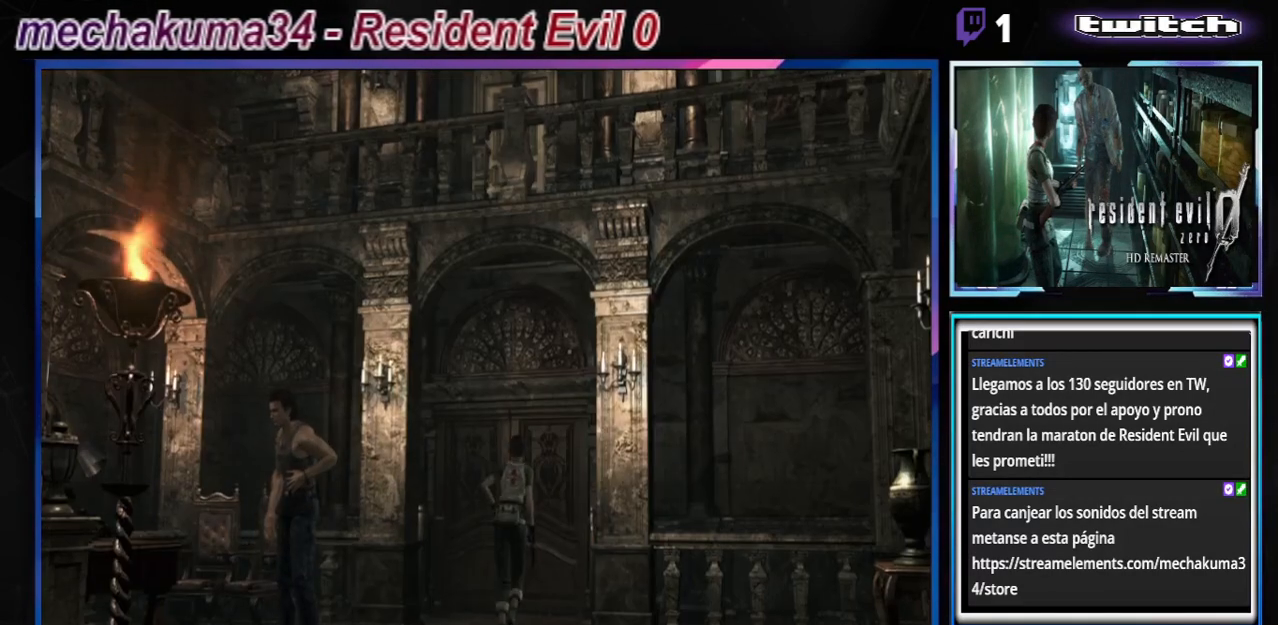
{"buttons": [], "left_stick": "center", "events": [[167, "left_stick", "center"]]}
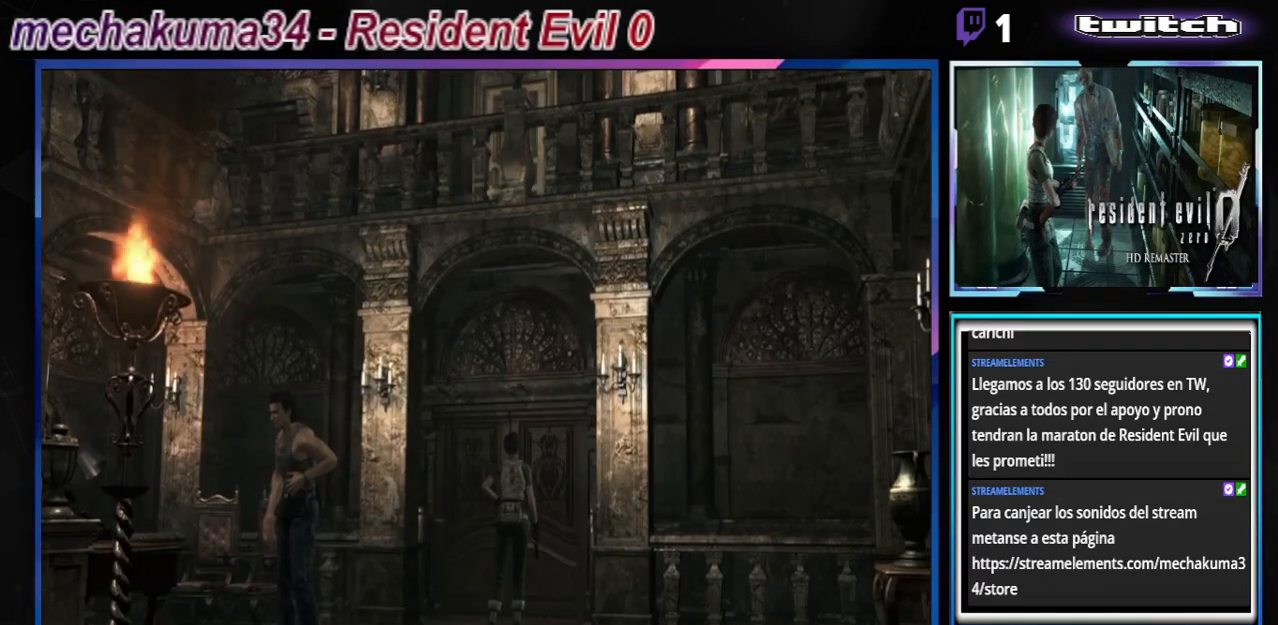
{"buttons": [], "left_stick": "center", "events": [[300, "X", "down"], [467, "X", "up"]]}
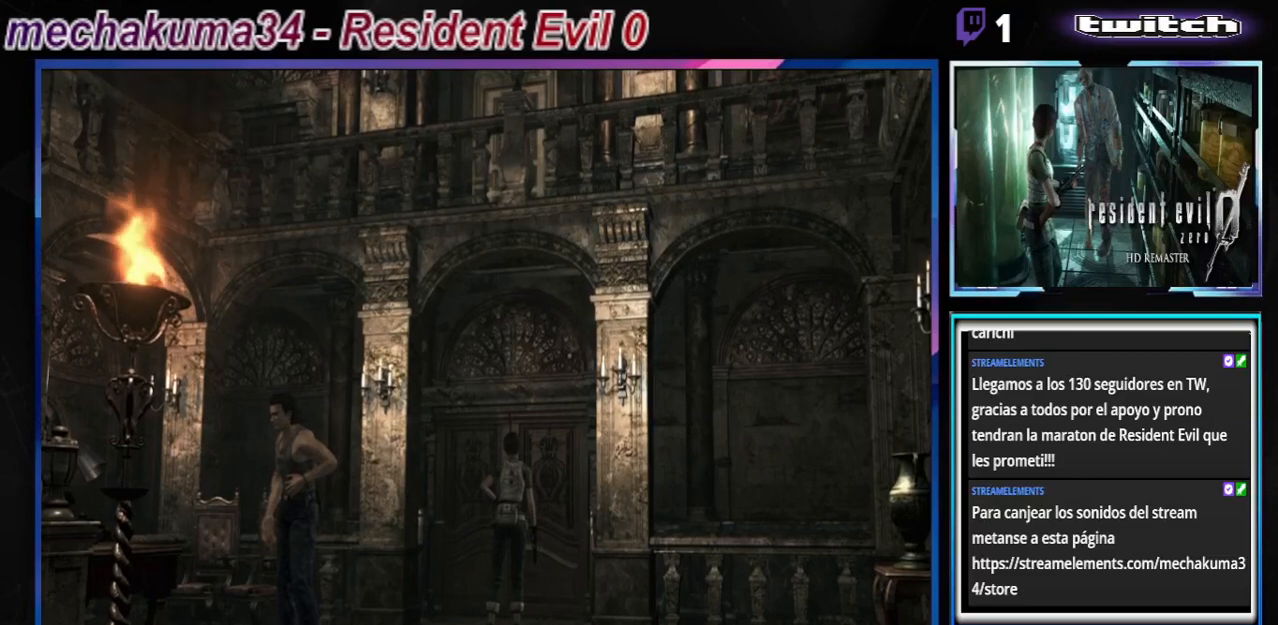
{"buttons": [], "left_stick": "center", "events": []}
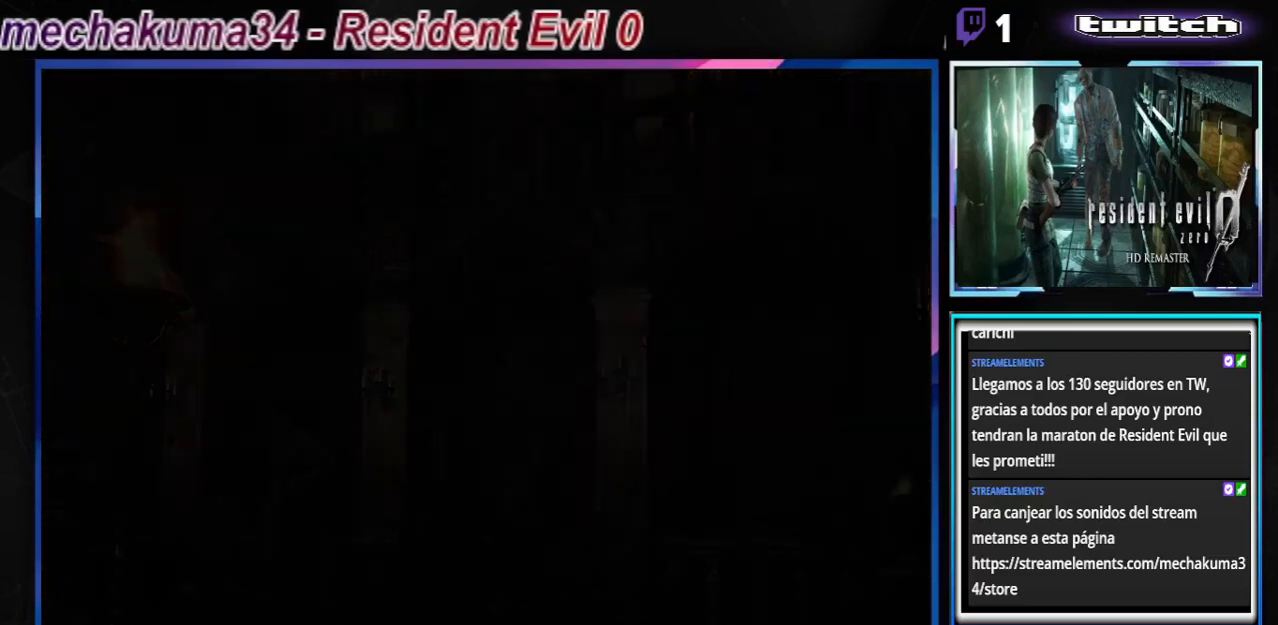
{"buttons": [], "left_stick": "center", "events": []}
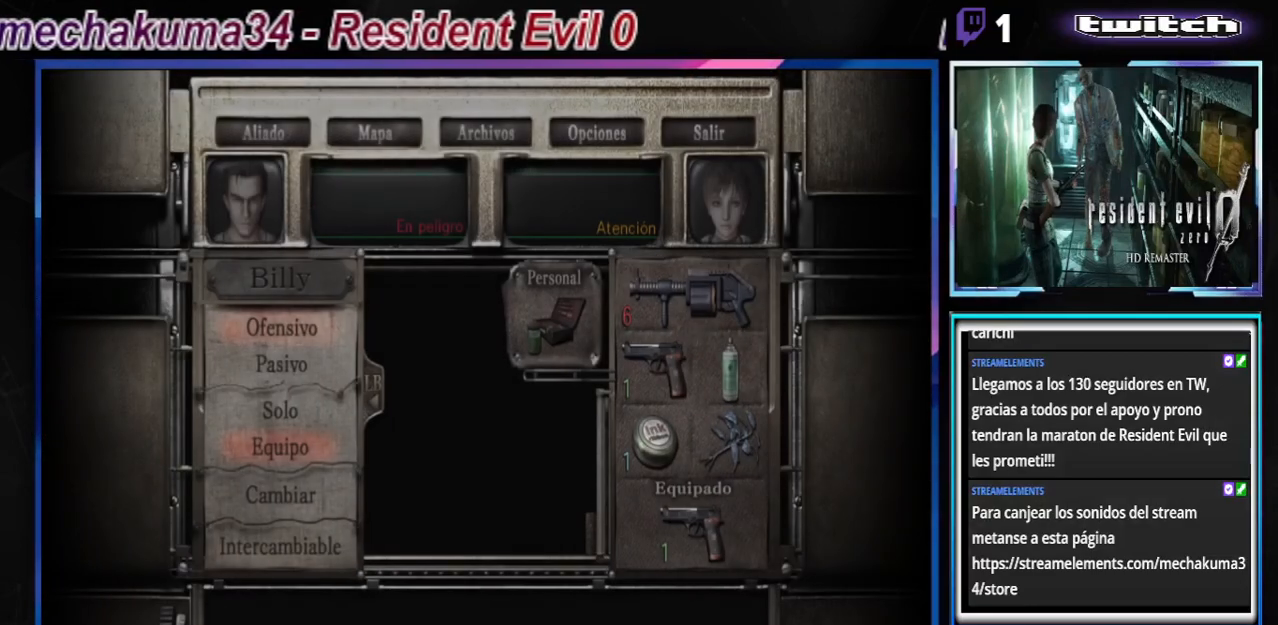
{"buttons": [], "left_stick": "center", "events": []}
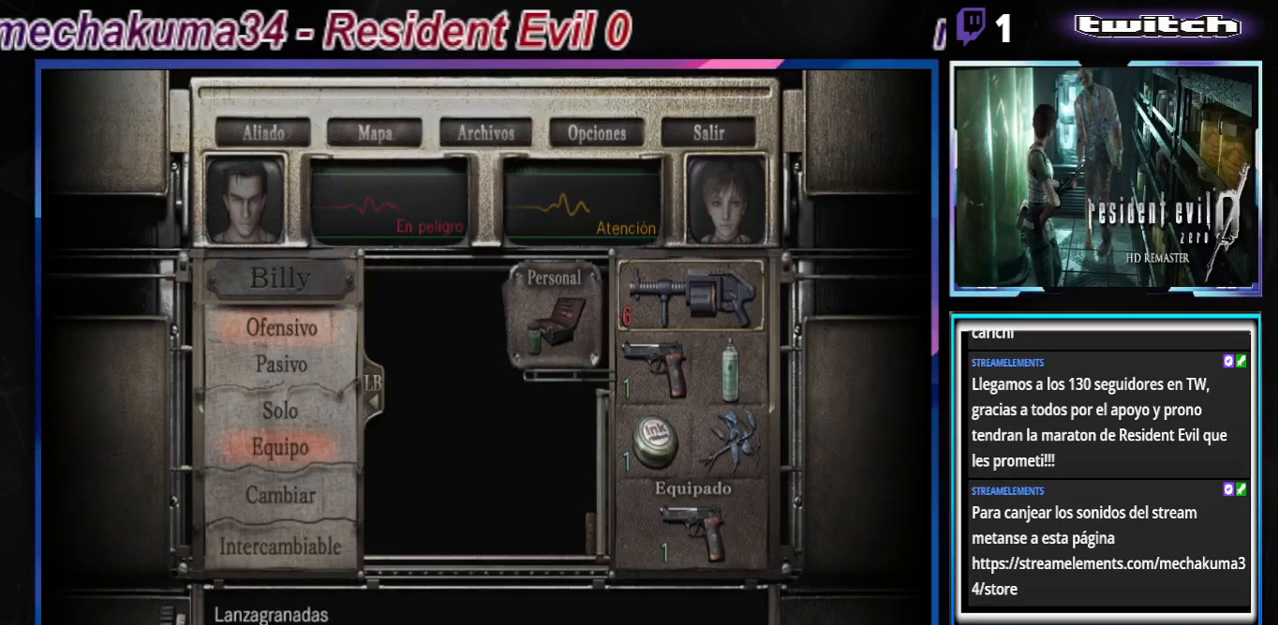
{"buttons": [], "left_stick": "center", "events": []}
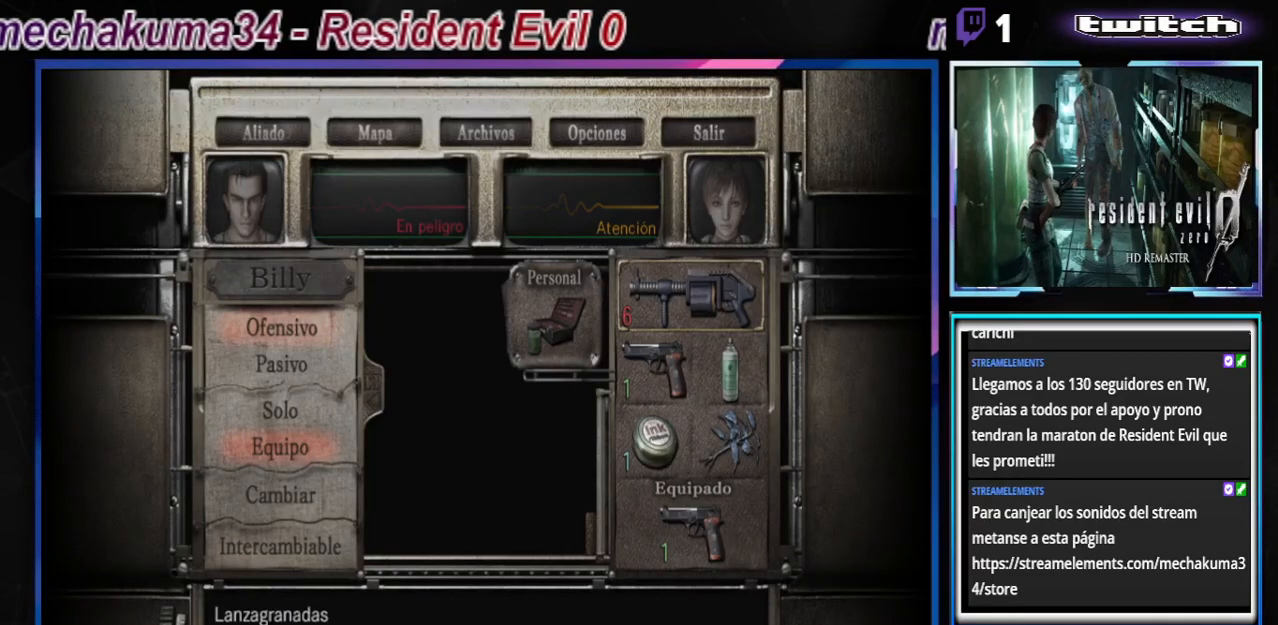
{"buttons": [], "left_stick": "down", "events": [[233, "left_stick", "down"], [367, "left_stick", "center"], [433, "left_stick", "down"]]}
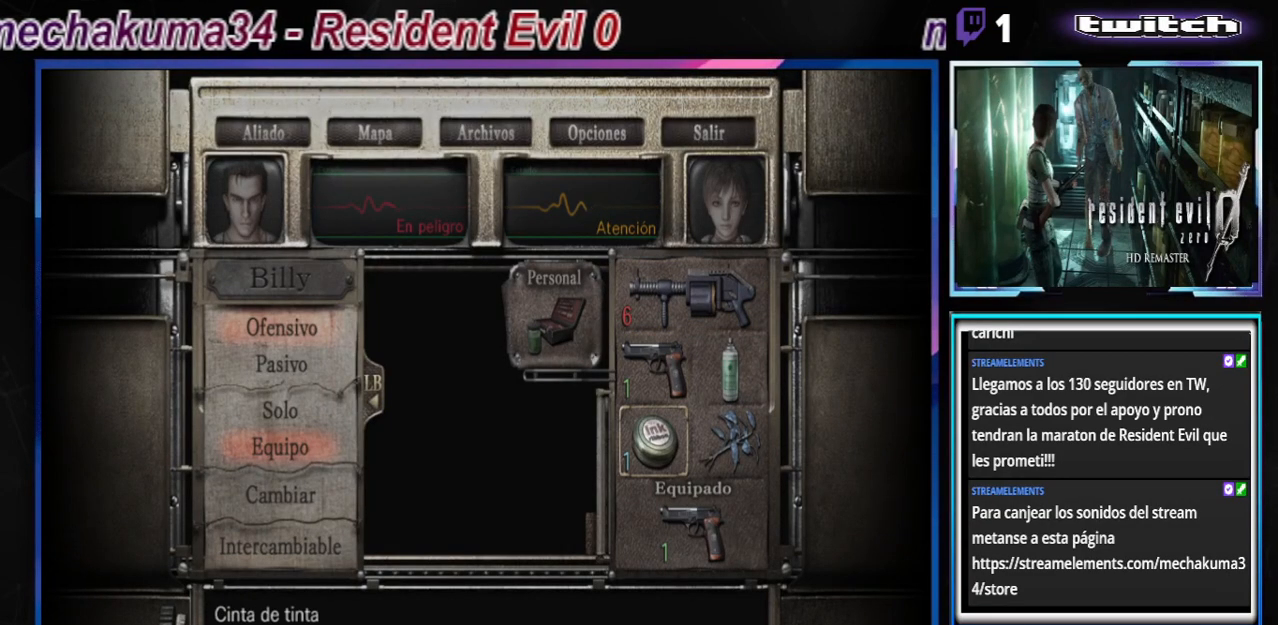
{"buttons": [], "left_stick": "center", "events": [[33, "left_stick", "center"], [267, "A", "down"], [433, "A", "up"]]}
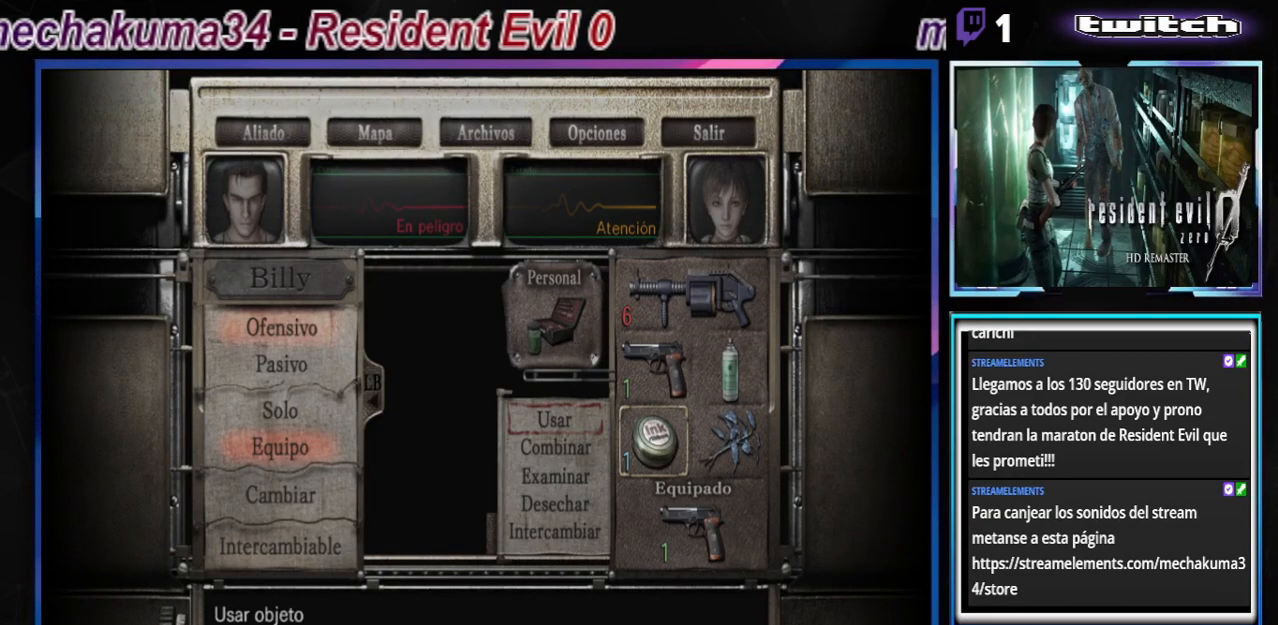
{"buttons": [], "left_stick": "center", "events": [[167, "left_stick", "up"], [267, "left_stick", "center"]]}
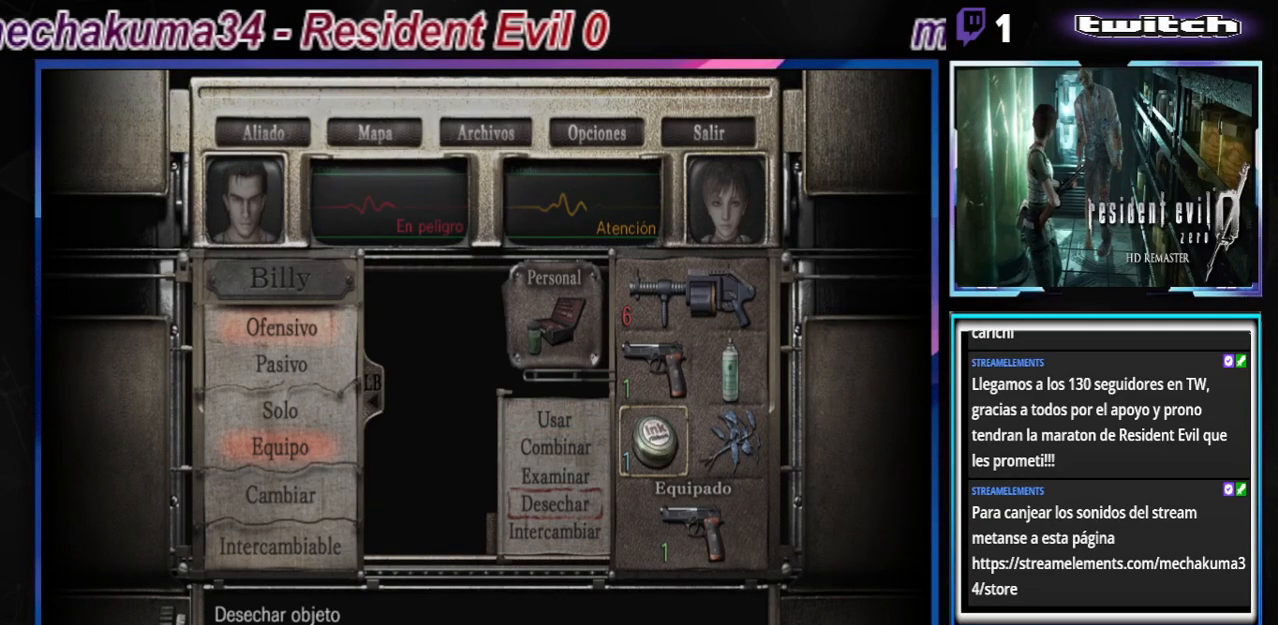
{"buttons": [], "left_stick": "center", "events": [[67, "A", "down"], [200, "A", "up"]]}
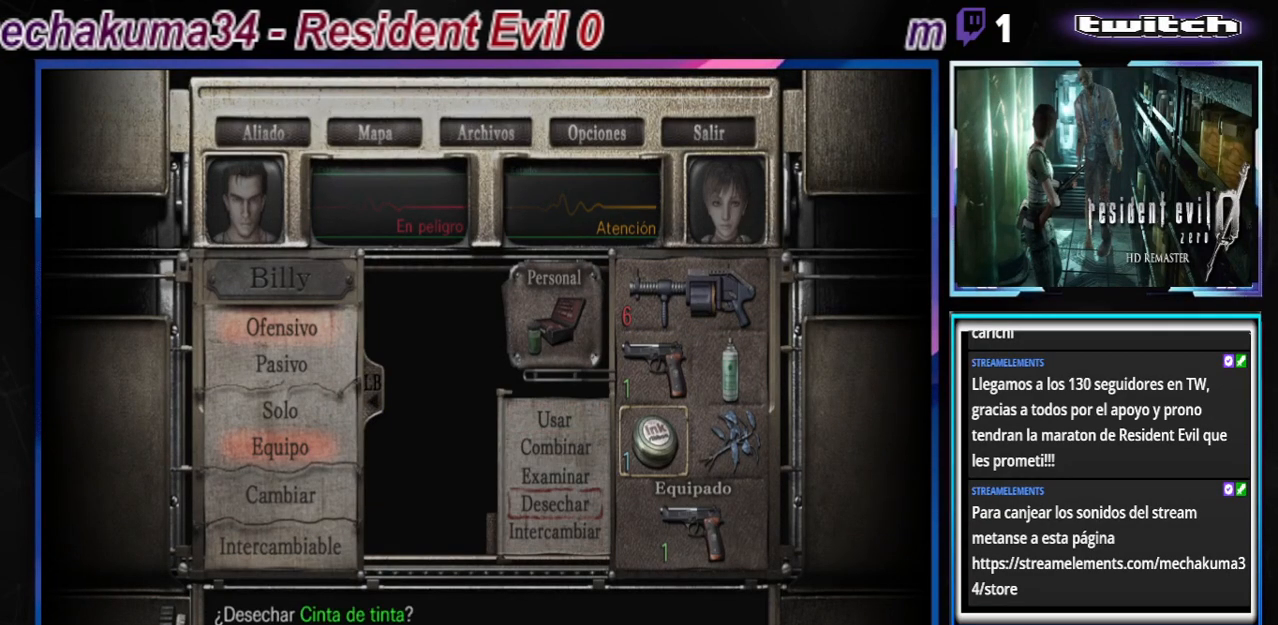
{"buttons": [], "left_stick": "down", "events": [[133, "B", "down"], [300, "B", "up"], [500, "left_stick", "down"]]}
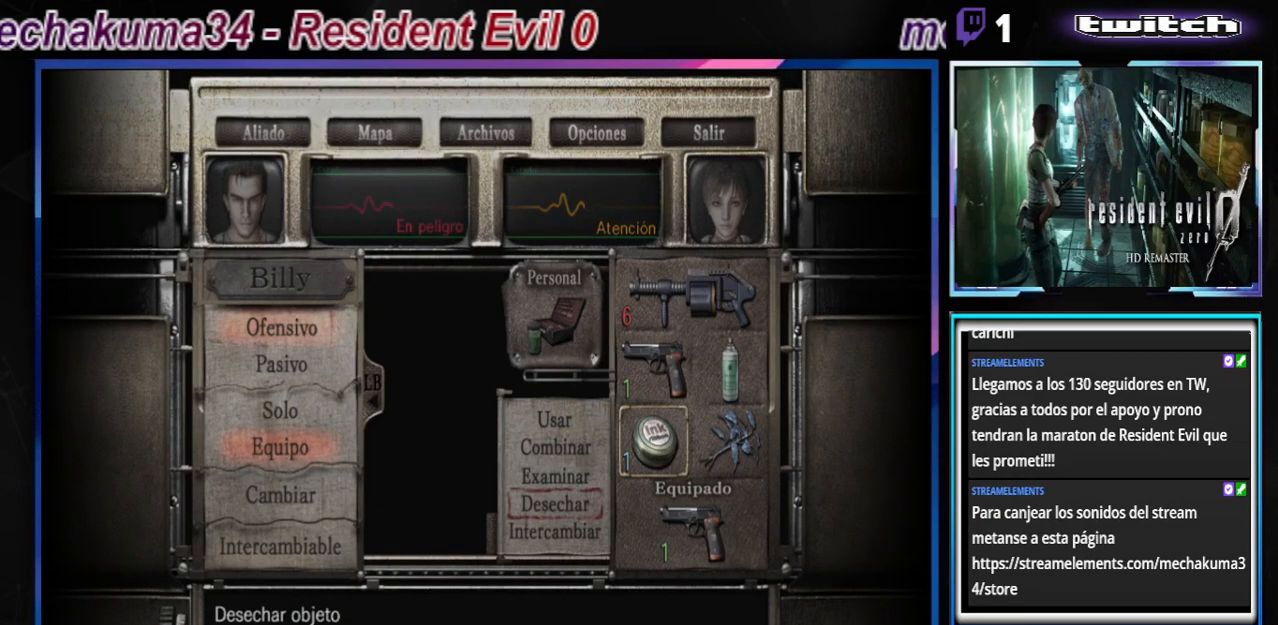
{"buttons": [], "left_stick": "center", "events": [[100, "A", "down"], [133, "left_stick", "center"], [200, "A", "up"]]}
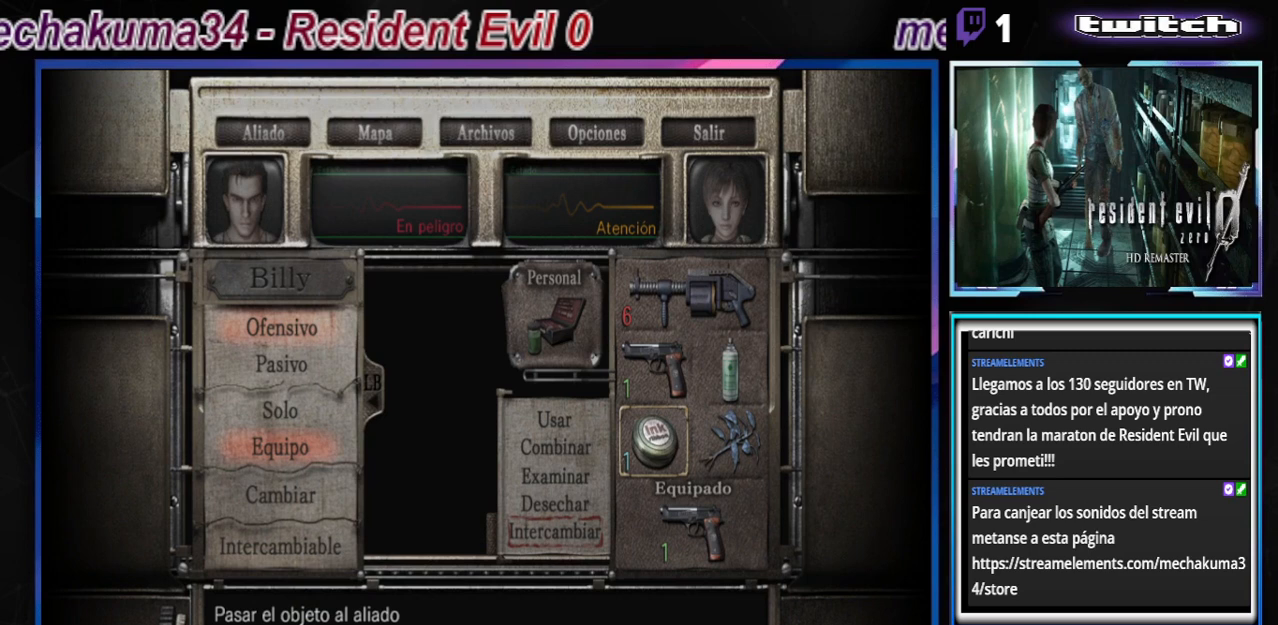
{"buttons": [], "left_stick": "center", "events": [[33, "A", "down"], [167, "A", "up"]]}
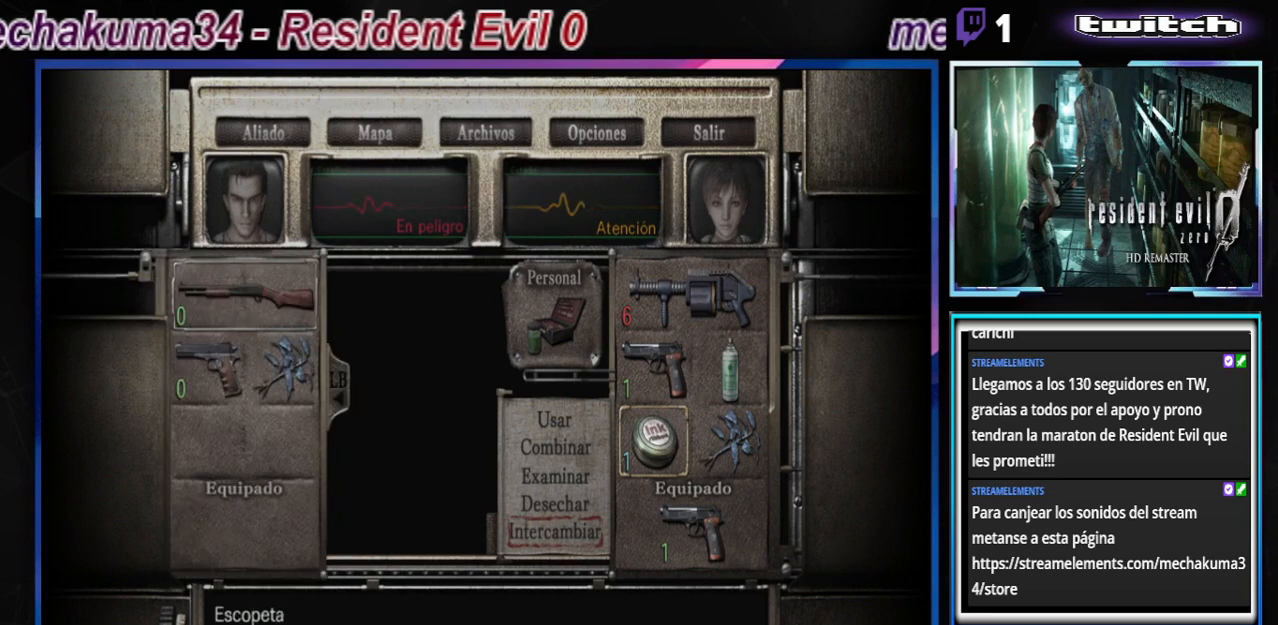
{"buttons": [], "left_stick": "center", "events": []}
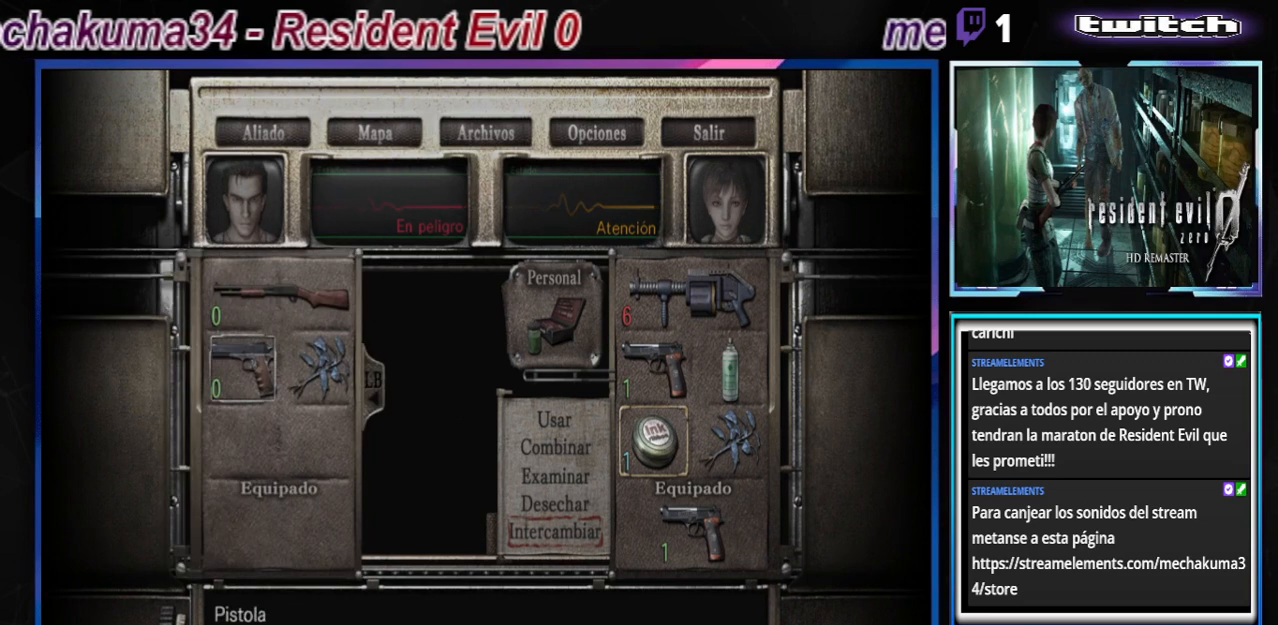
{"buttons": [], "left_stick": "center", "events": [[133, "left_stick", "down"], [233, "left_stick", "center"]]}
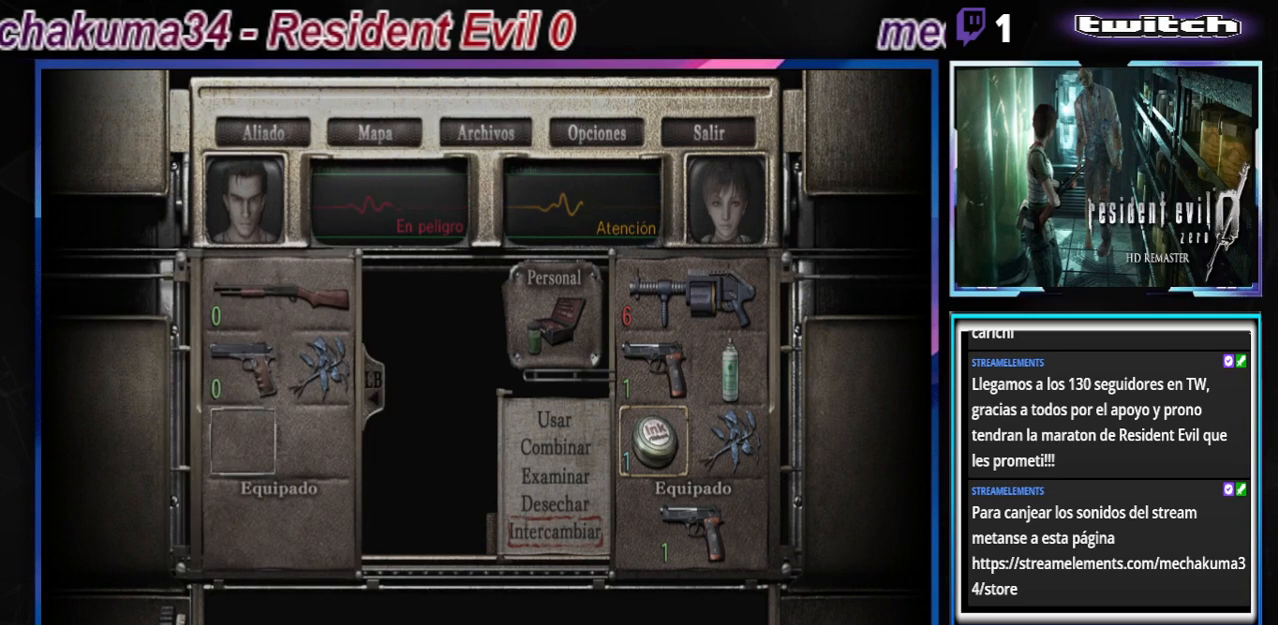
{"buttons": [], "left_stick": "center", "events": [[133, "A", "down"], [300, "A", "up"]]}
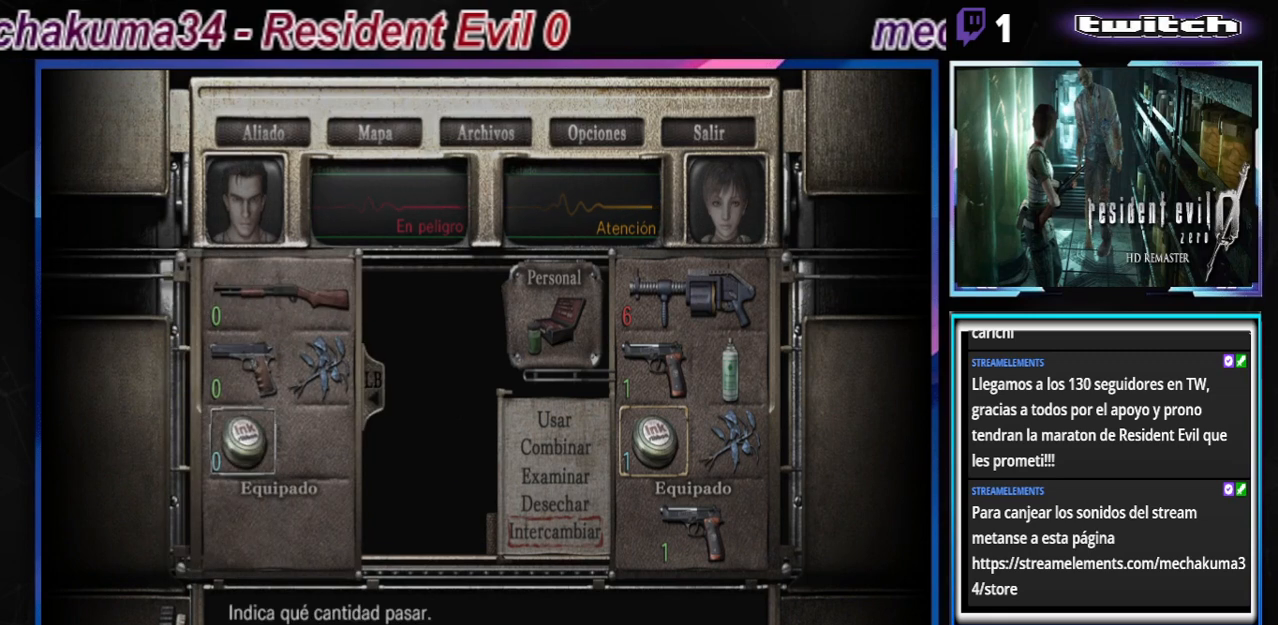
{"buttons": [], "left_stick": "up-left", "events": [[467, "left_stick", "up-left"]]}
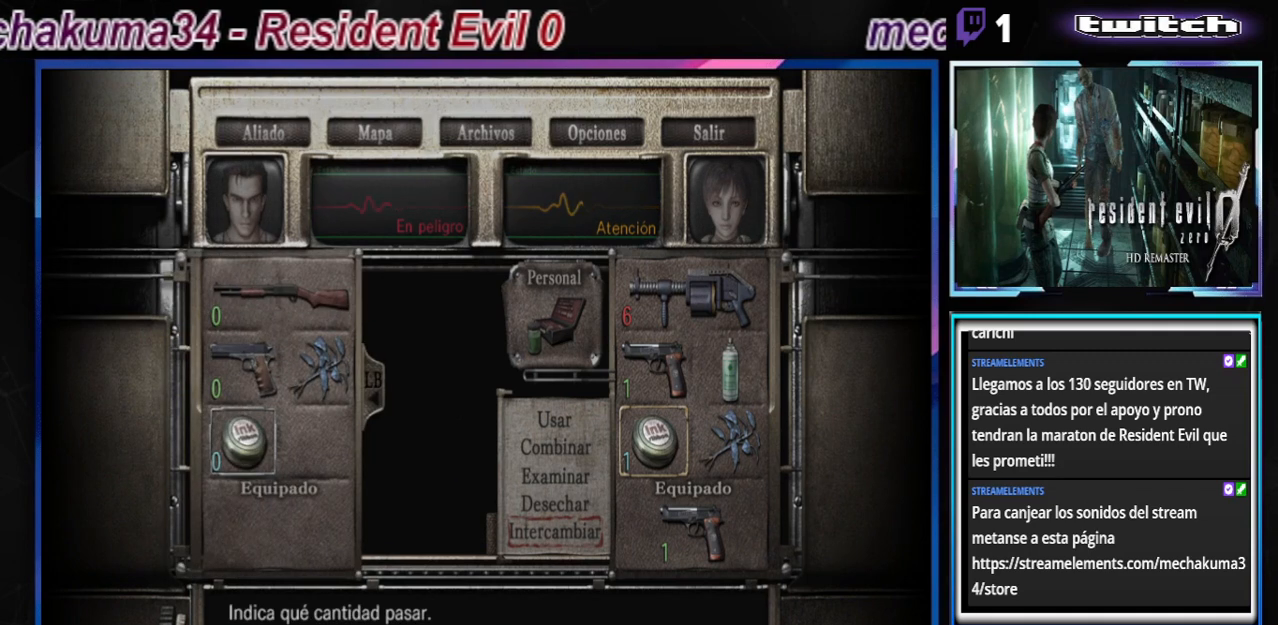
{"buttons": [], "left_stick": "right", "events": [[67, "left_stick", "center"], [200, "left_stick", "left"], [333, "left_stick", "center"], [433, "left_stick", "right"]]}
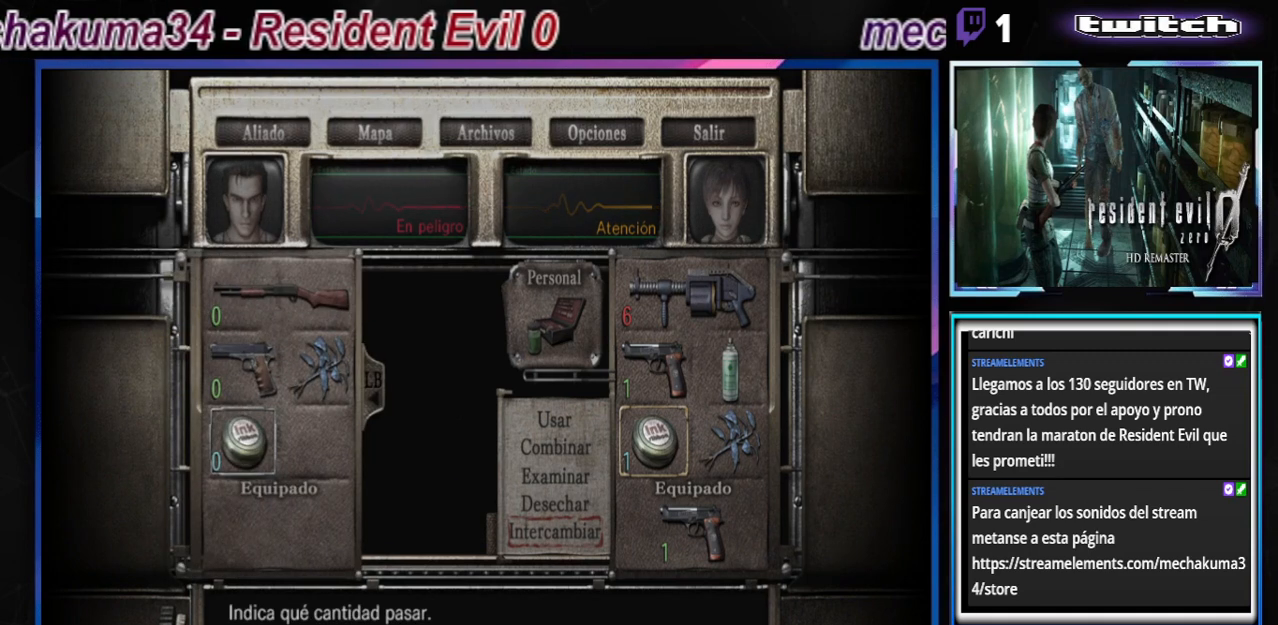
{"buttons": ["A"], "left_stick": "center", "events": [[33, "left_stick", "center"], [267, "left_stick", "left"], [367, "left_stick", "center"], [500, "A", "down"]]}
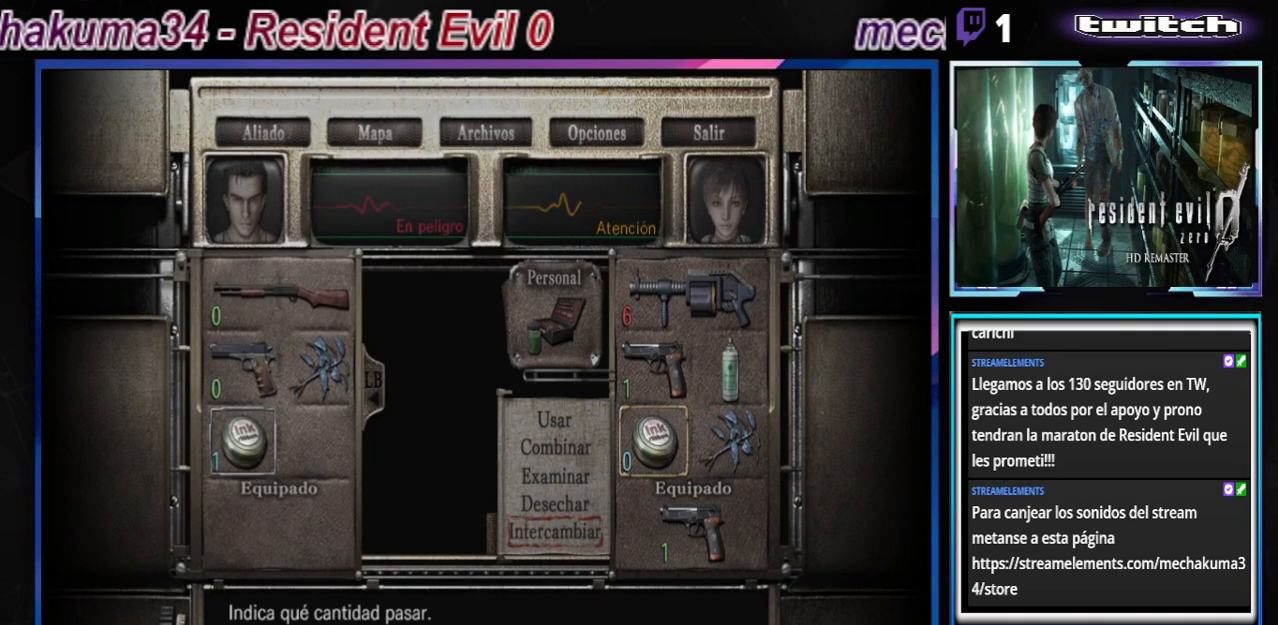
{"buttons": [], "left_stick": "center", "events": [[67, "A", "up"]]}
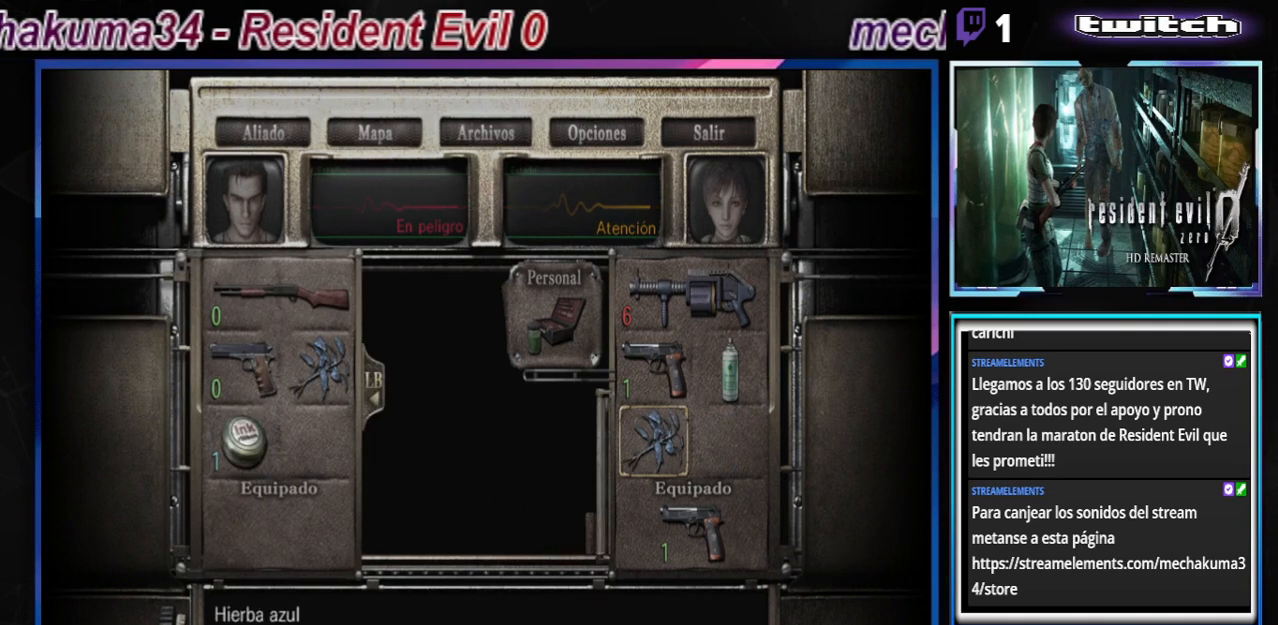
{"buttons": [], "left_stick": "center", "events": [[267, "left_stick", "right"], [400, "left_stick", "center"]]}
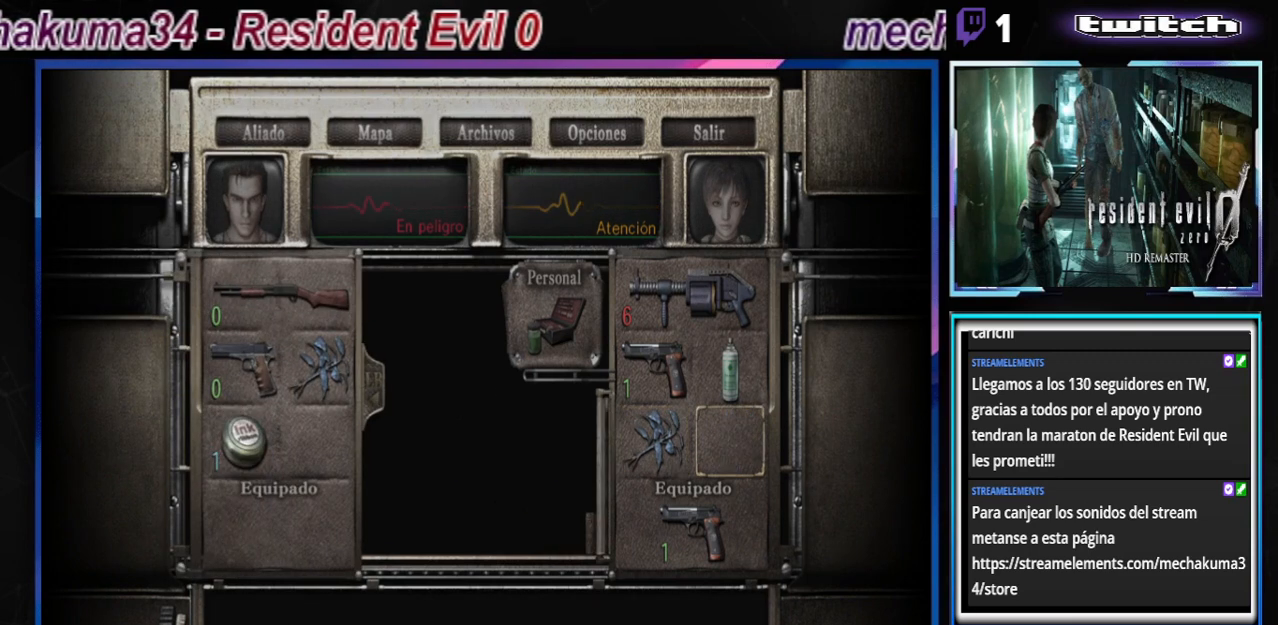
{"buttons": [], "left_stick": "up-left", "events": [[467, "left_stick", "up-left"]]}
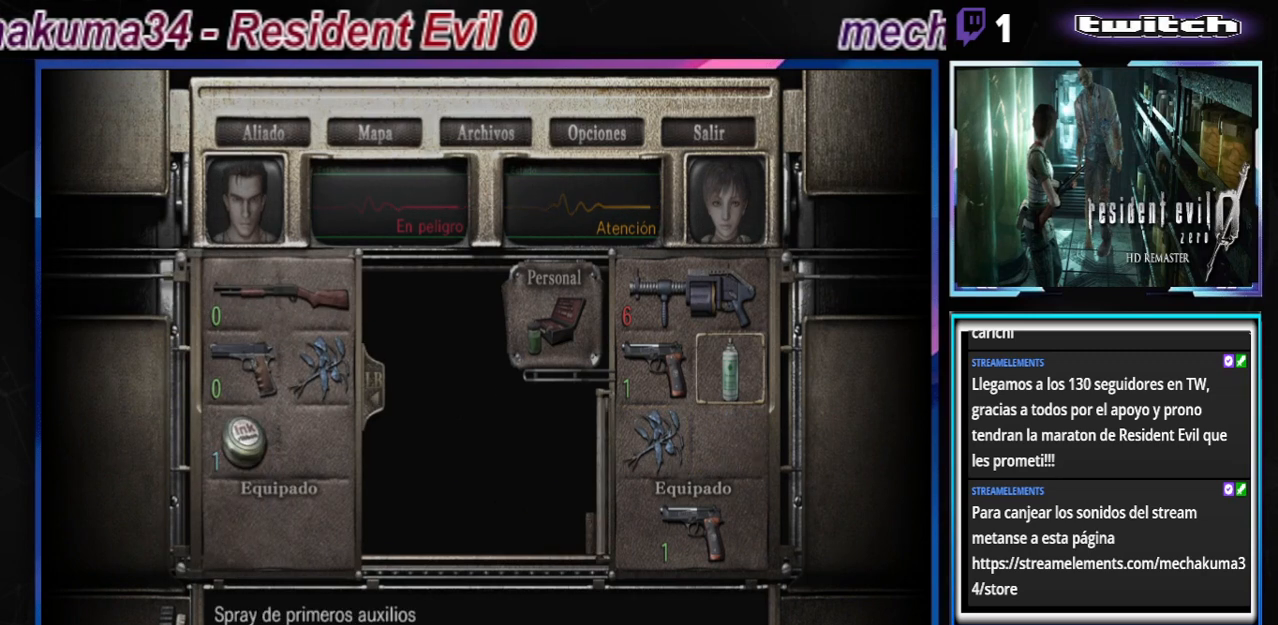
{"buttons": [], "left_stick": "left", "events": [[33, "left_stick", "center"], [400, "left_stick", "left"]]}
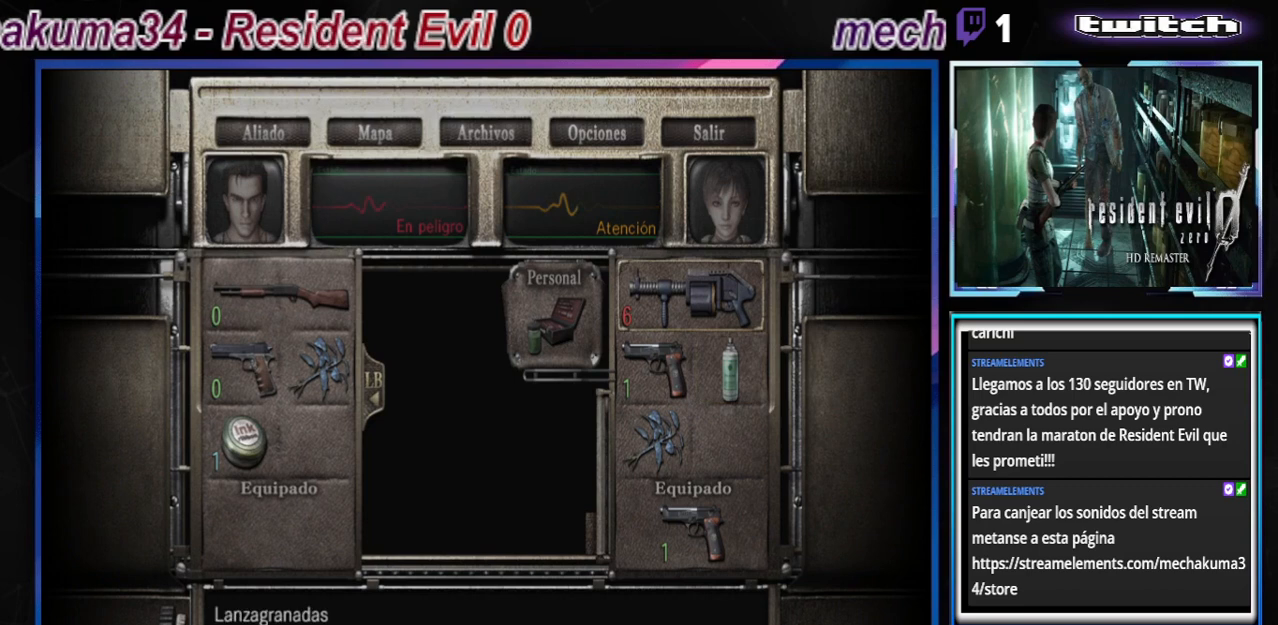
{"buttons": [], "left_stick": "center", "events": [[33, "left_stick", "center"], [167, "left_stick", "up"], [267, "left_stick", "center"]]}
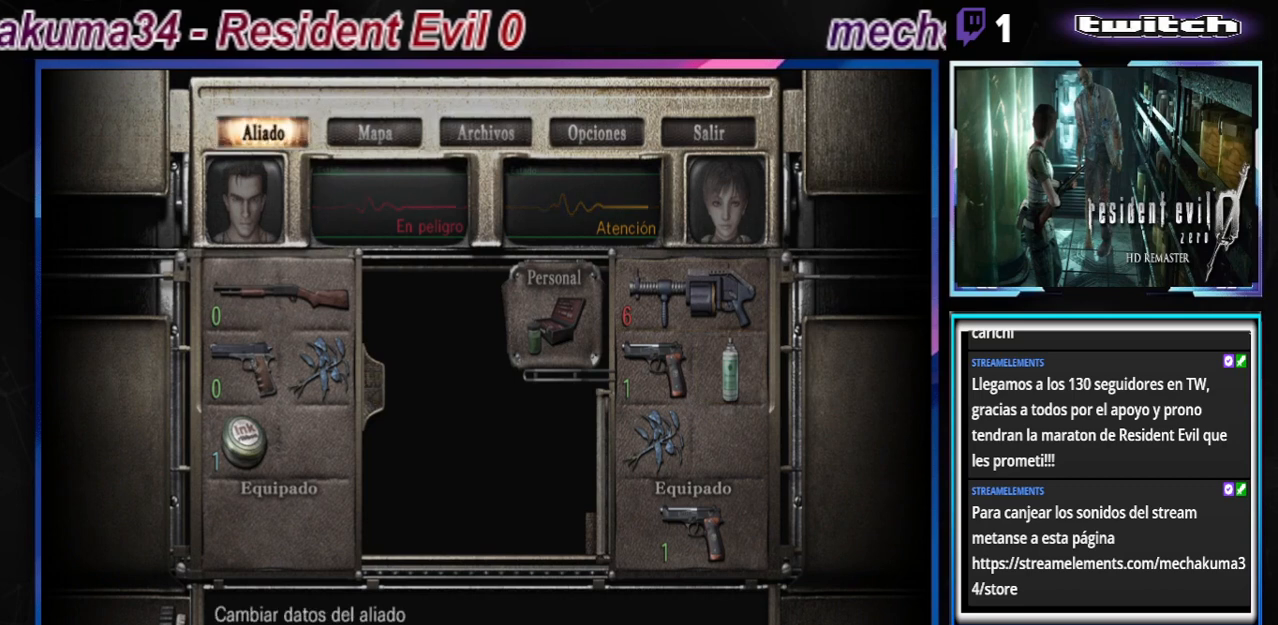
{"buttons": [], "left_stick": "center", "events": [[33, "left_stick", "down"], [167, "left_stick", "center"]]}
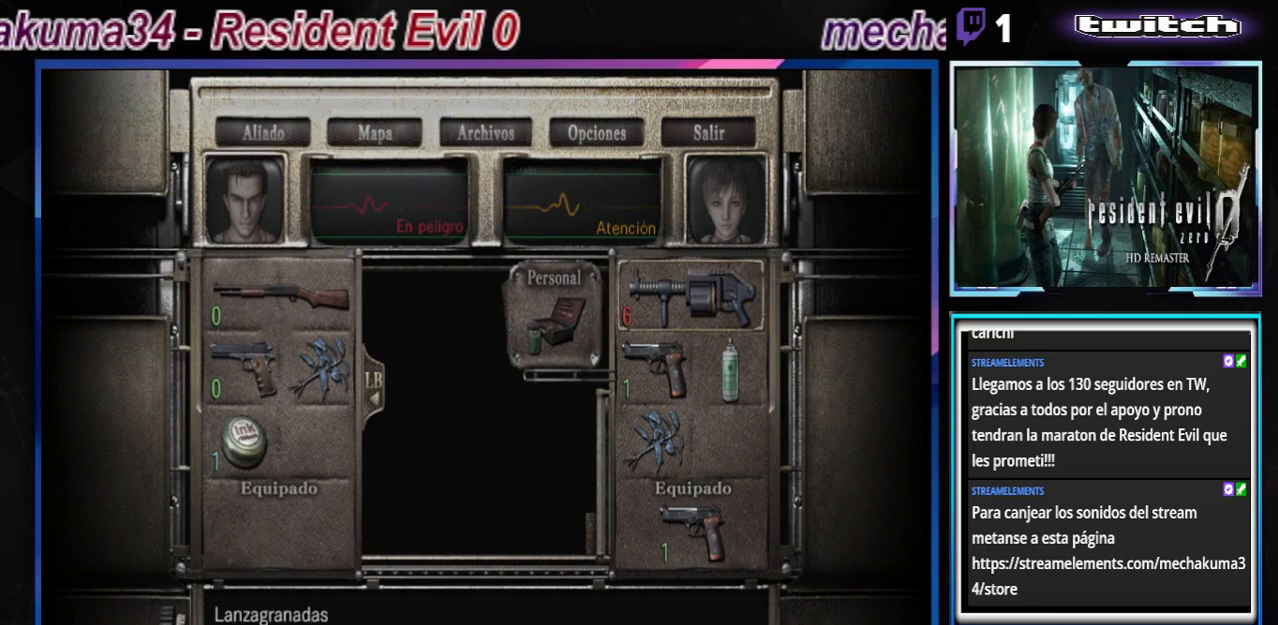
{"buttons": [], "left_stick": "center", "events": []}
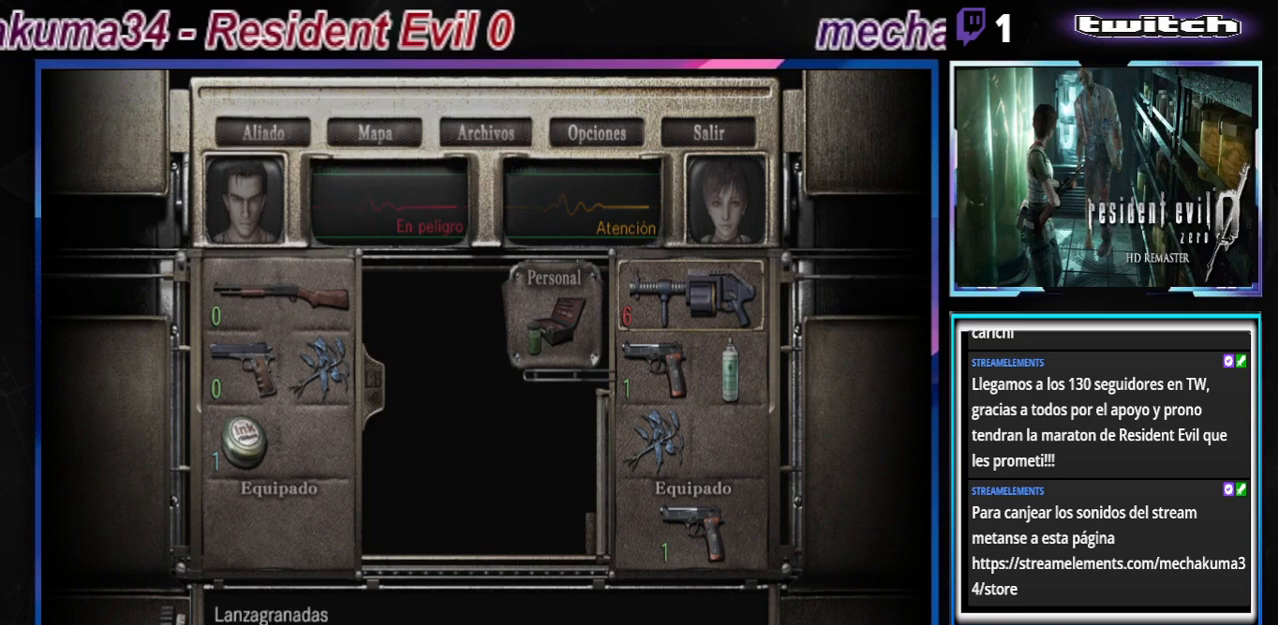
{"buttons": [], "left_stick": "center", "events": []}
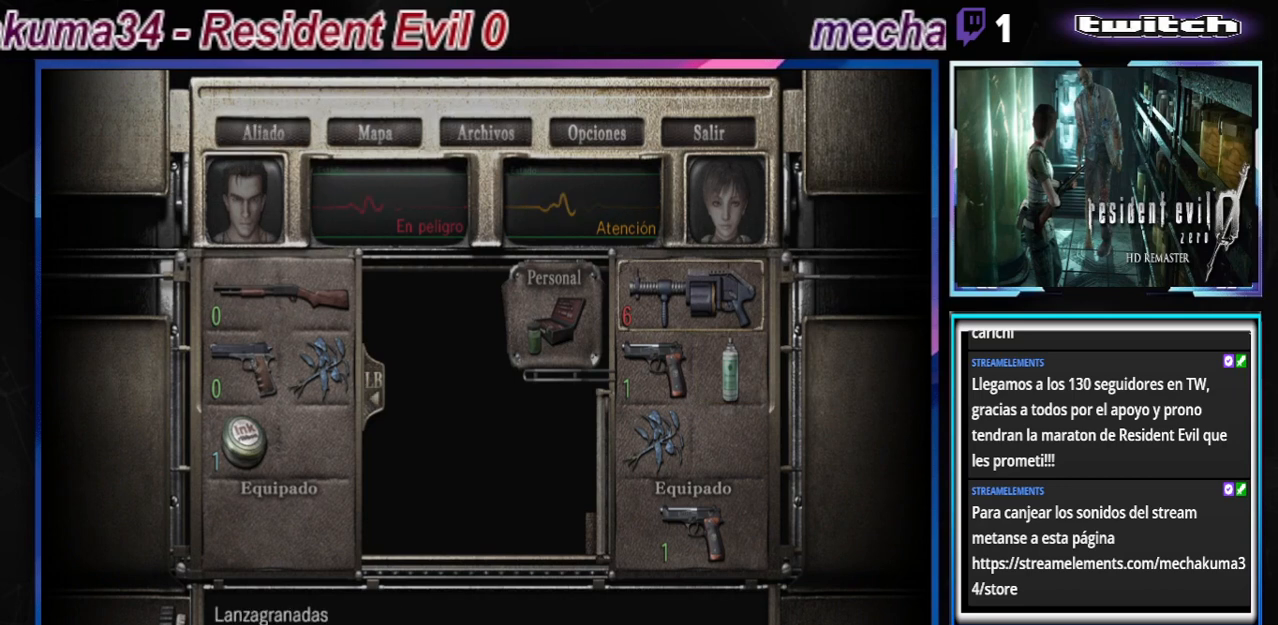
{"buttons": [], "left_stick": "center", "events": [[33, "left_stick", "down"], [167, "left_stick", "center"], [300, "left_stick", "right"], [467, "left_stick", "center"]]}